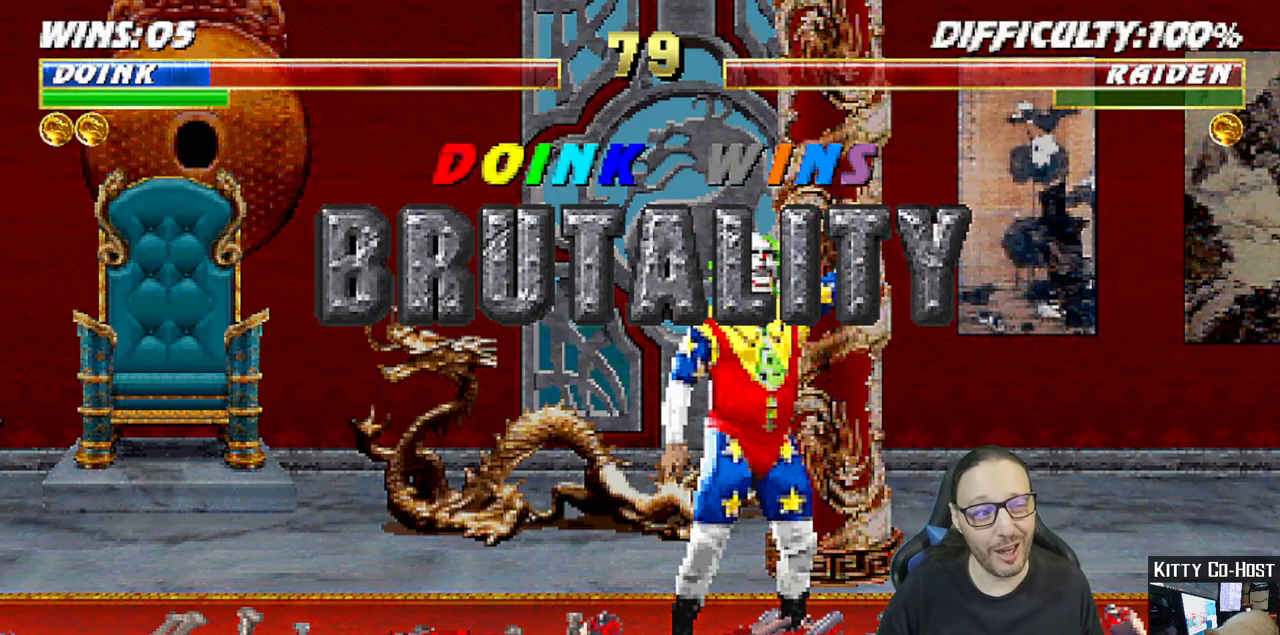
Gameplay with a controller (PlayStation layout); each line is a JSON object with the inputs held at the frame after it. "events" lists button and stick changes between this image and that frame as [ms after this image, input, new state], when the widget could be followed in between.
{"buttons": [], "left_stick": "center", "right_stick": "center", "events": [[150, "CROSS", "down"], [233, "CROSS", "up"]]}
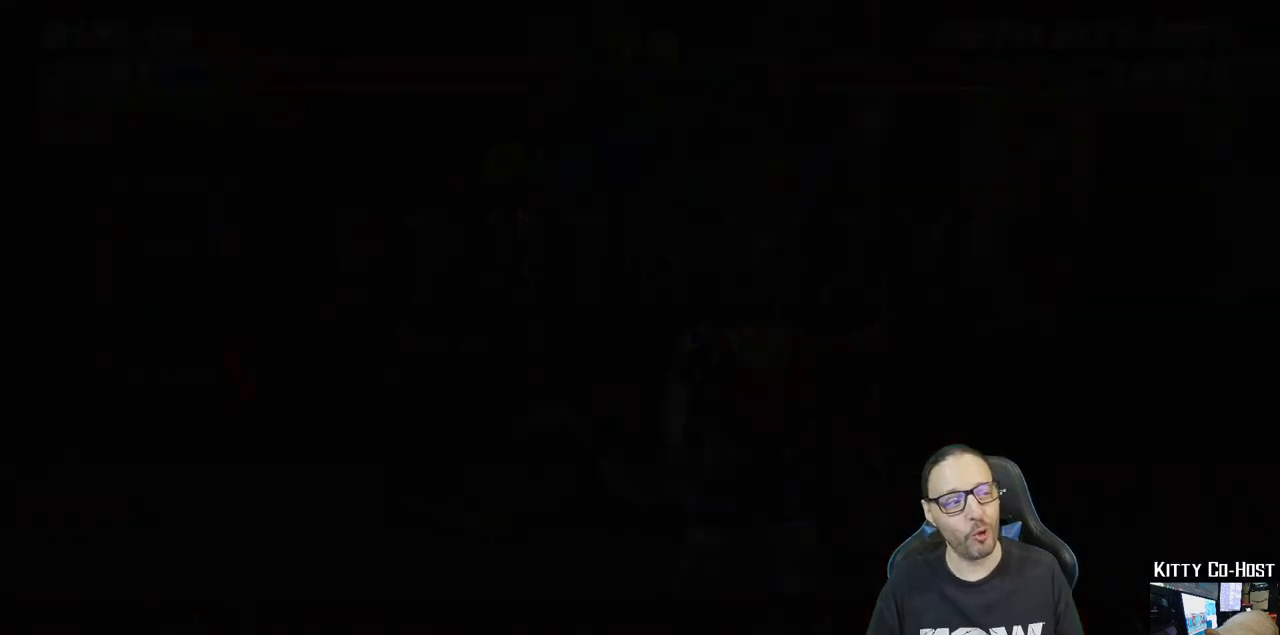
{"buttons": [], "left_stick": "center", "right_stick": "center", "events": [[317, "CROSS", "down"], [467, "CROSS", "up"]]}
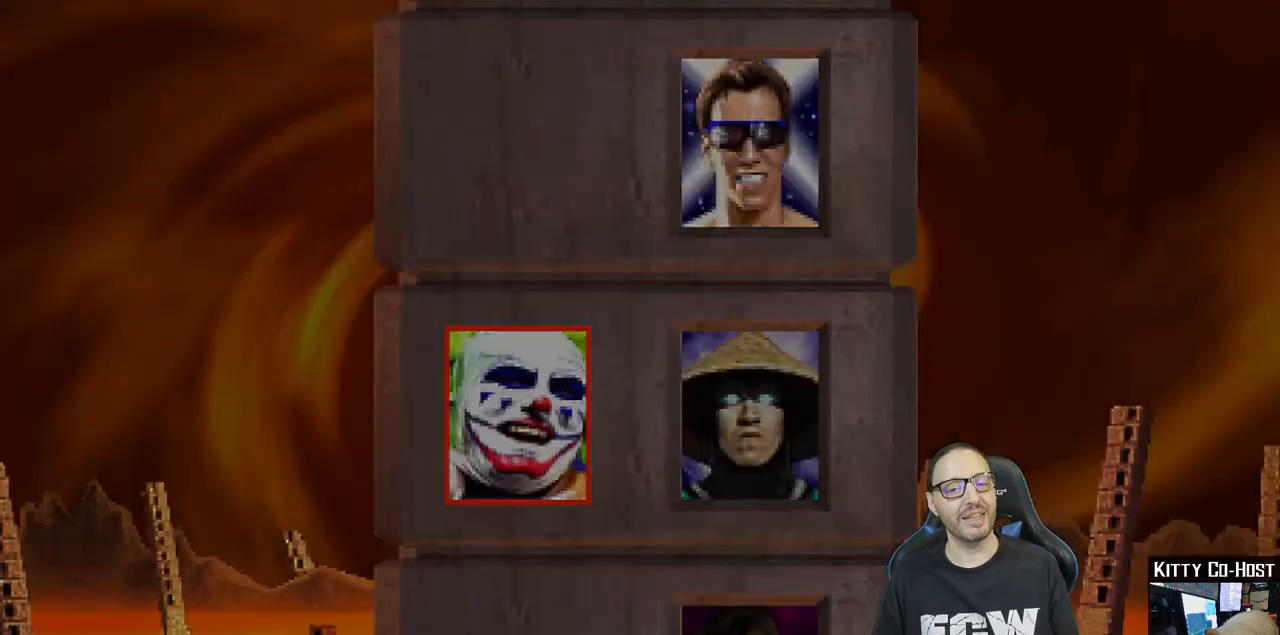
{"buttons": [], "left_stick": "center", "right_stick": "center", "events": []}
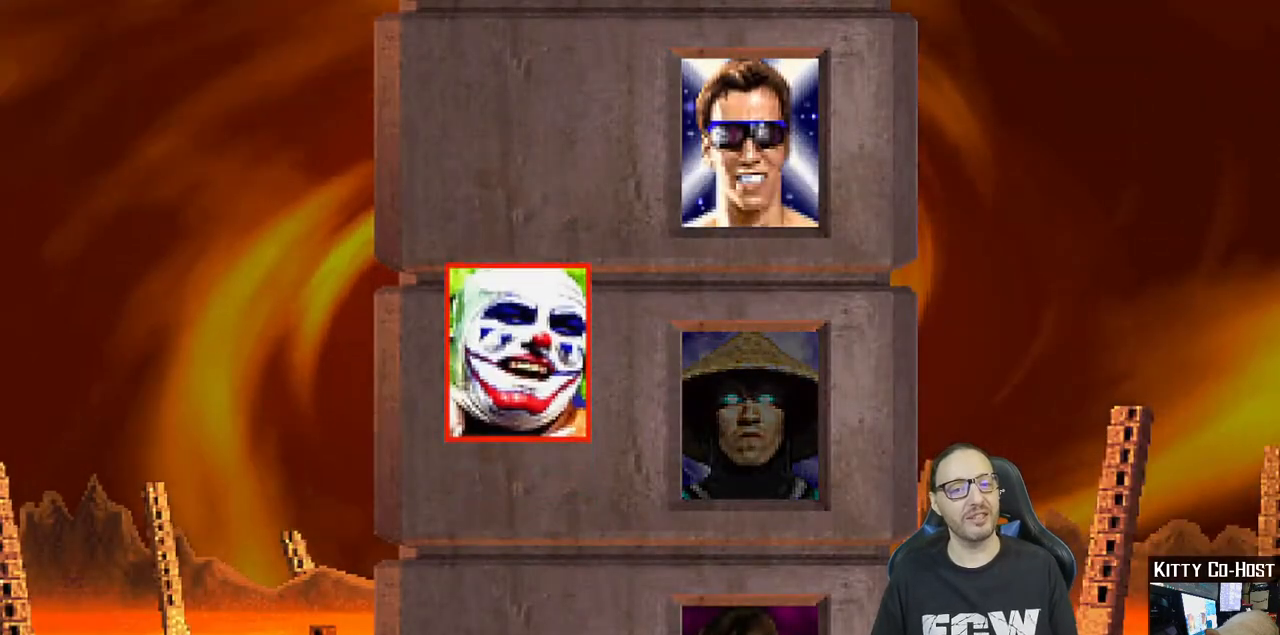
{"buttons": ["R1"], "left_stick": "center", "right_stick": "center", "events": [[183, "CROSS", "down"], [367, "CROSS", "up"], [483, "R1", "down"]]}
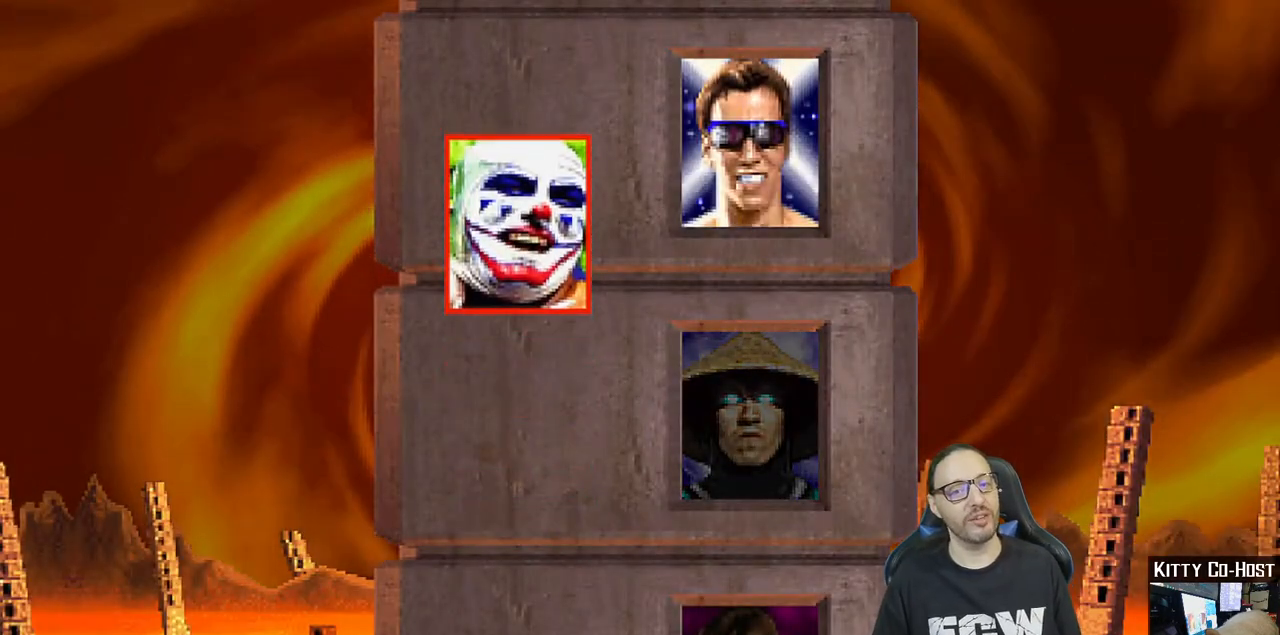
{"buttons": [], "left_stick": "center", "right_stick": "center", "events": [[167, "R1", "up"]]}
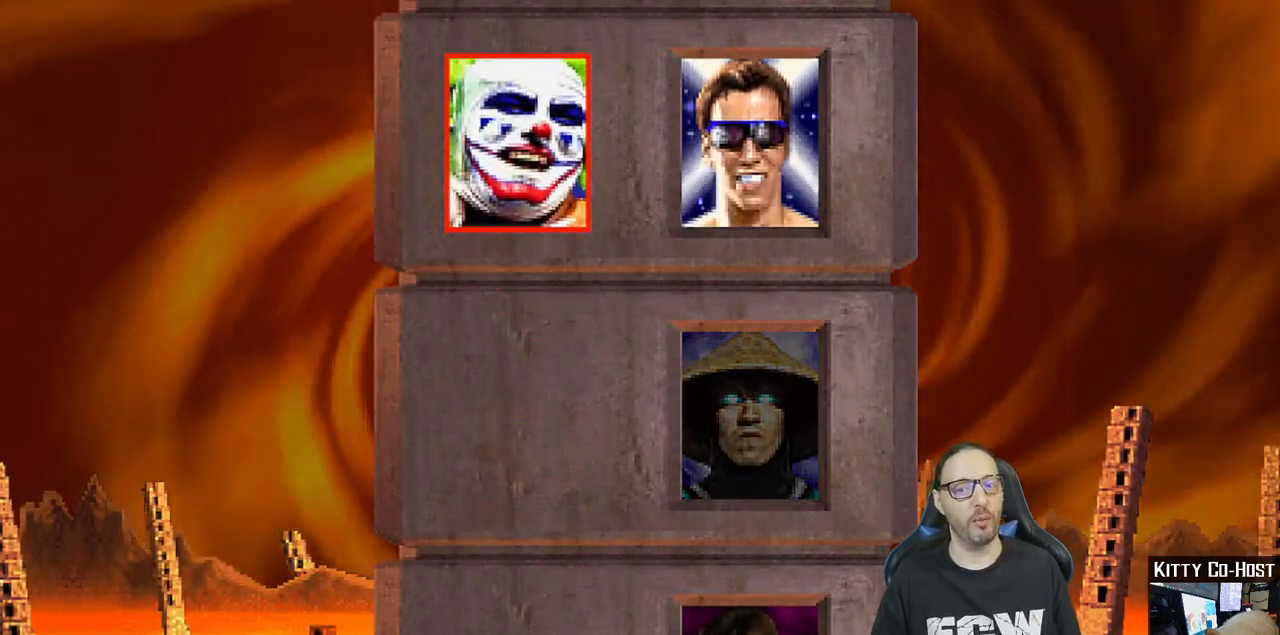
{"buttons": [], "left_stick": "center", "right_stick": "center", "events": []}
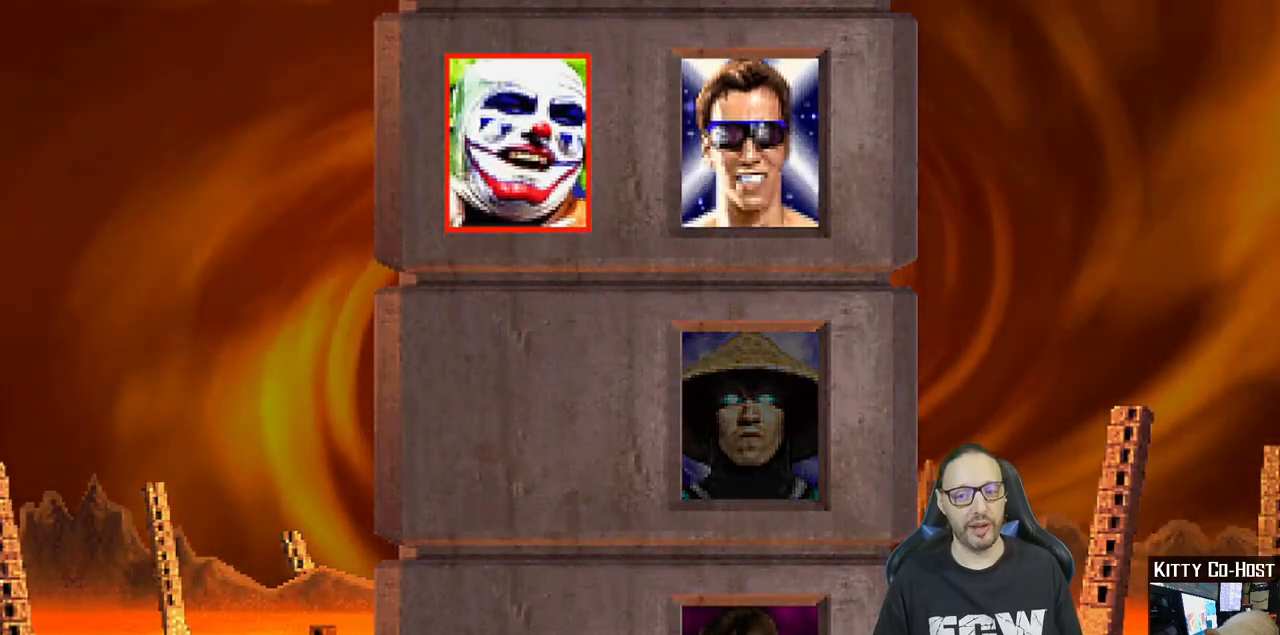
{"buttons": [], "left_stick": "center", "right_stick": "center", "events": []}
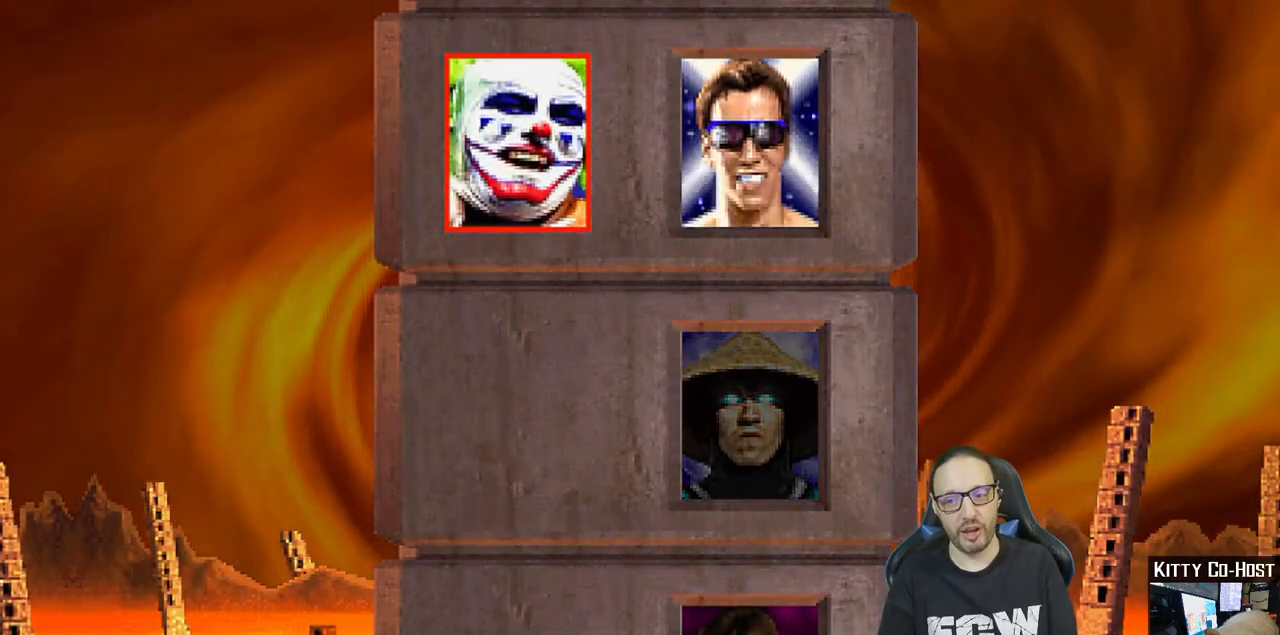
{"buttons": [], "left_stick": "center", "right_stick": "center", "events": []}
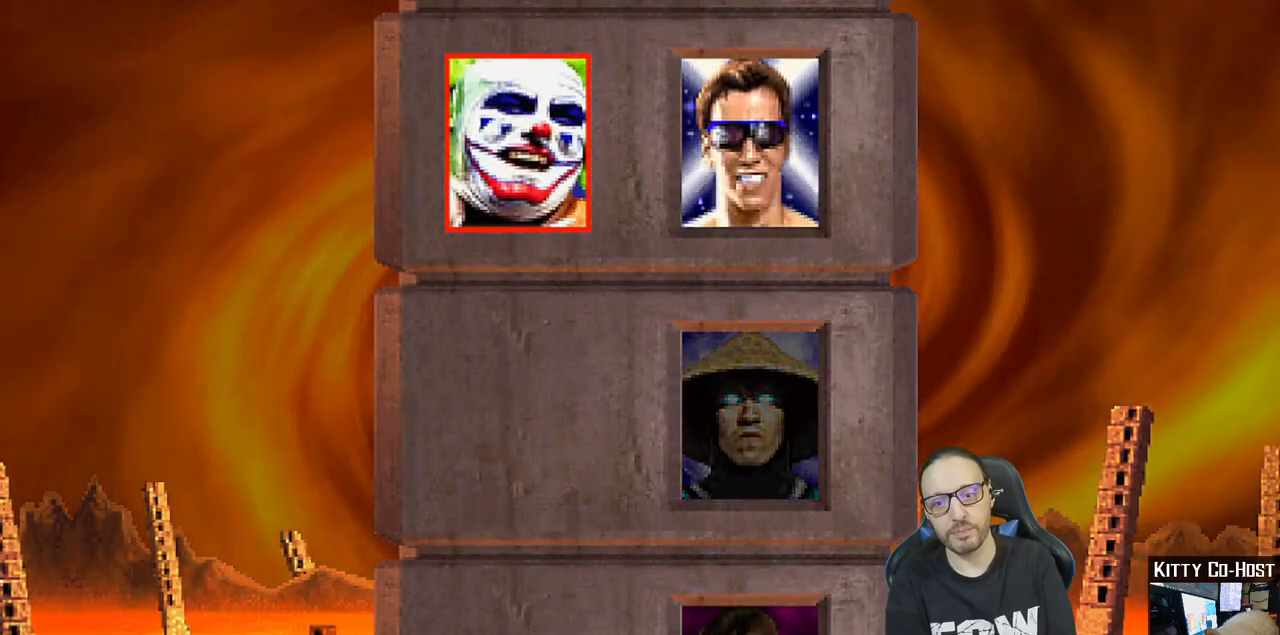
{"buttons": [], "left_stick": "center", "right_stick": "center", "events": []}
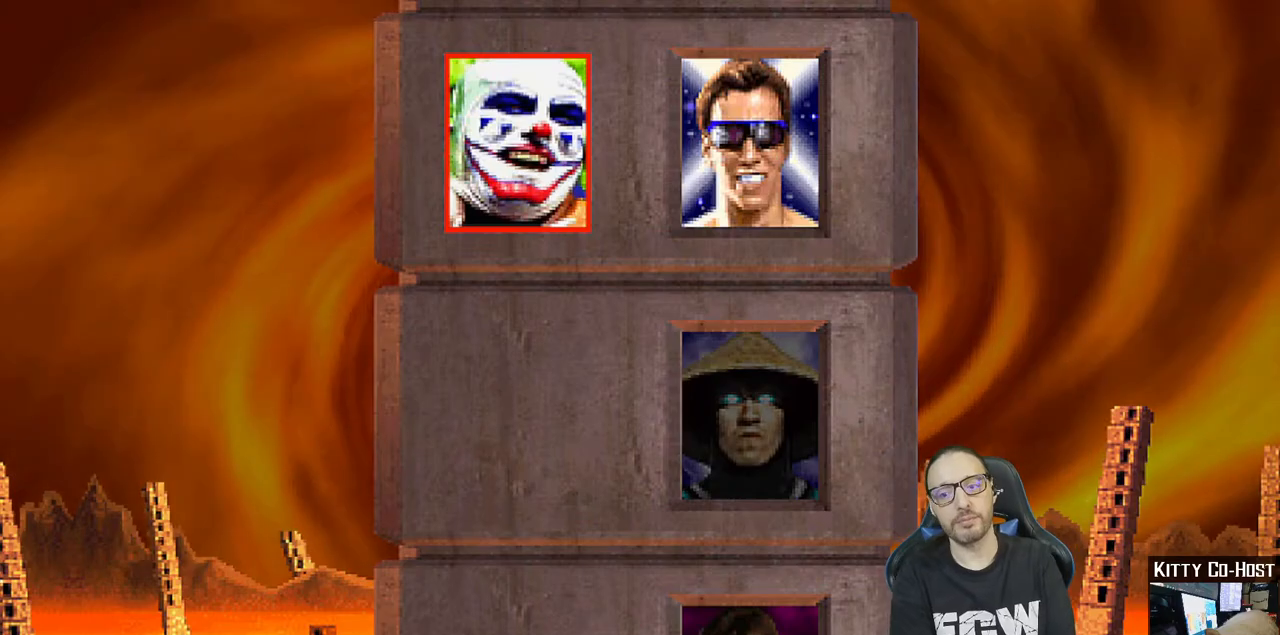
{"buttons": [], "left_stick": "center", "right_stick": "center", "events": []}
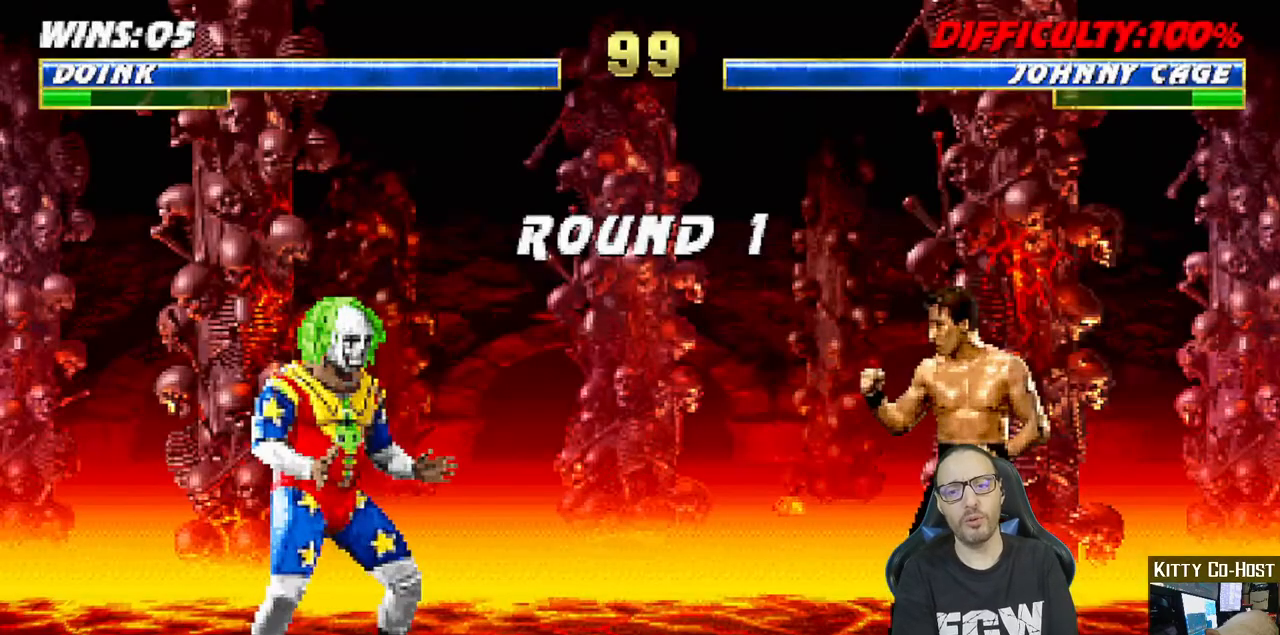
{"buttons": [], "left_stick": "center", "right_stick": "center", "events": []}
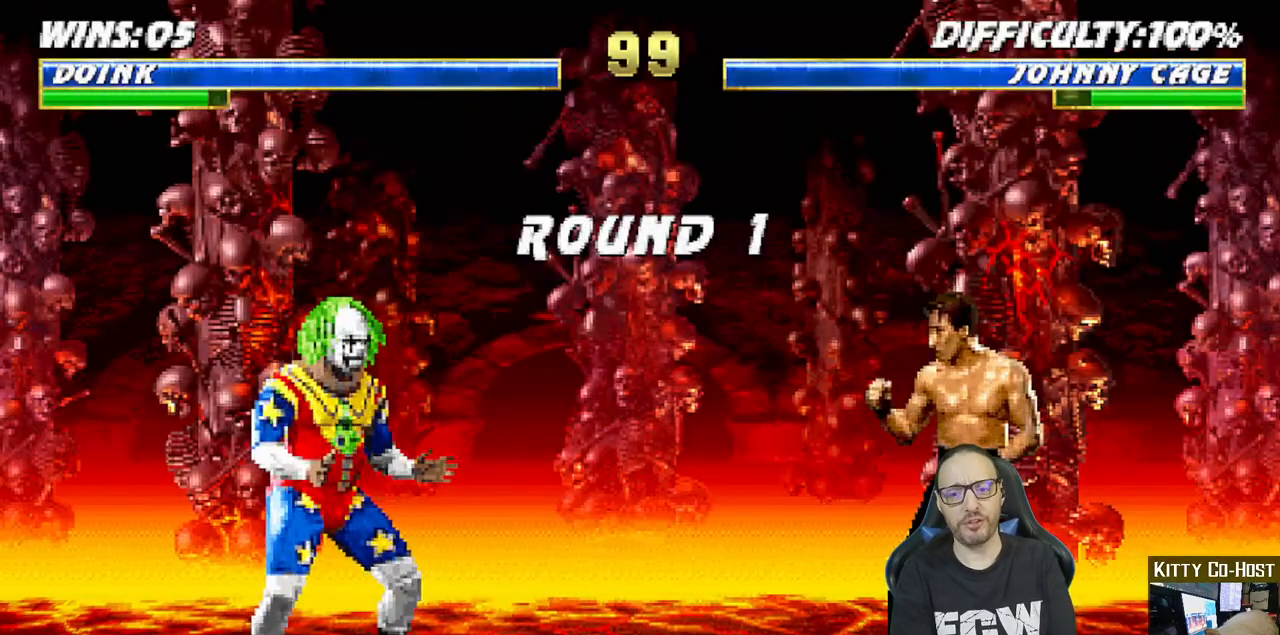
{"buttons": [], "left_stick": "center", "right_stick": "center", "events": []}
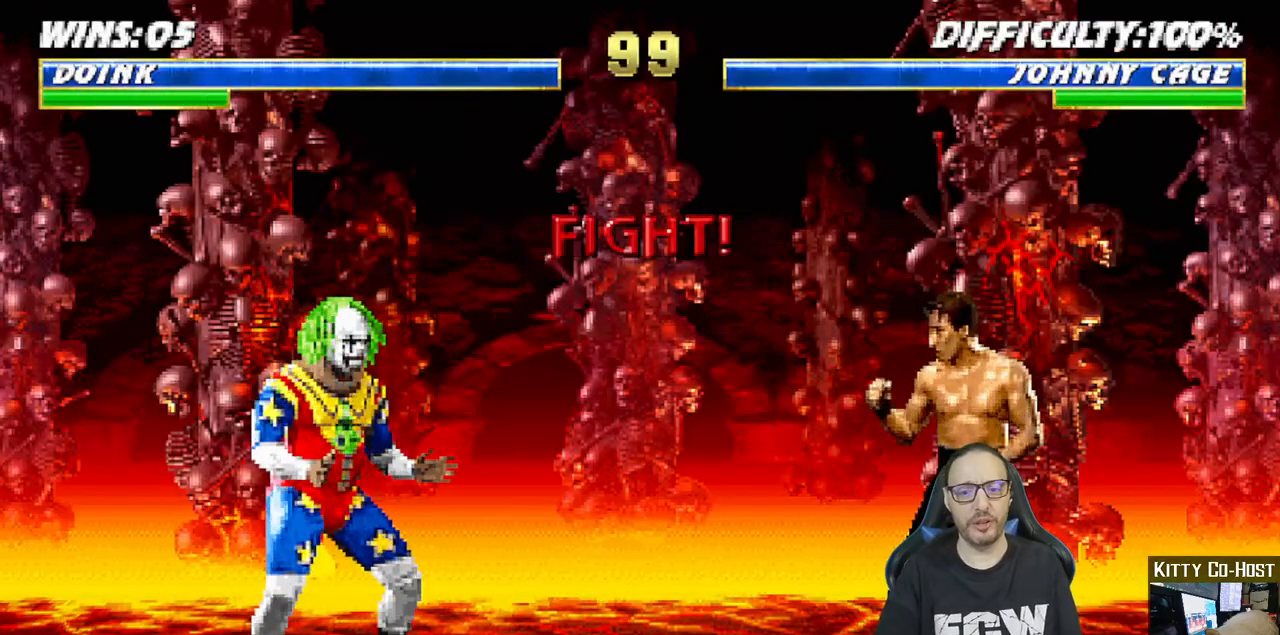
{"buttons": [], "left_stick": "center", "right_stick": "center", "events": []}
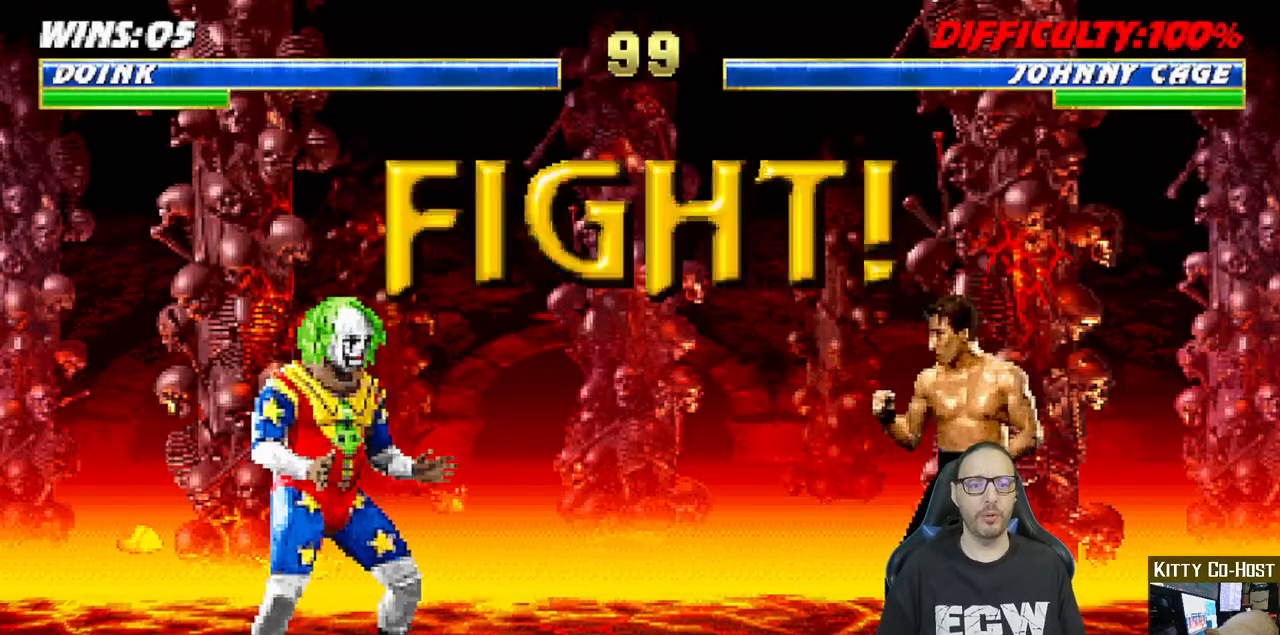
{"buttons": [], "left_stick": "center", "right_stick": "center", "events": []}
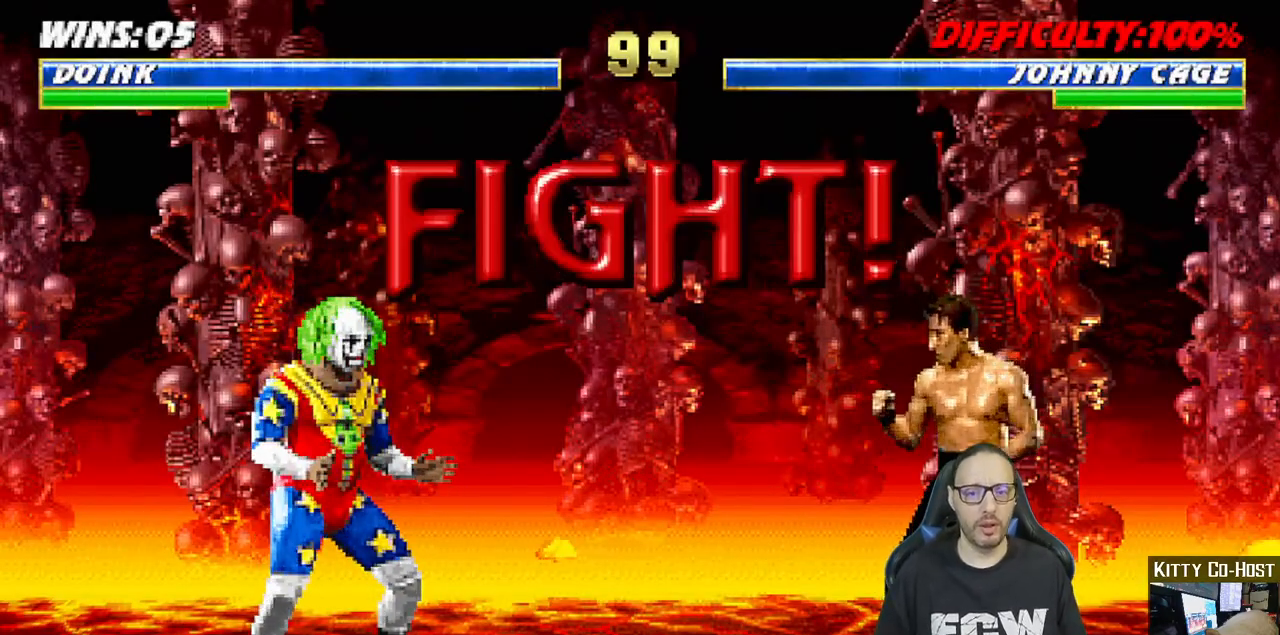
{"buttons": ["SQUARE", "DPAD_RIGHT"], "left_stick": "center", "right_stick": "center", "events": [[33, "DPAD_DOWN", "down"], [67, "DPAD_RIGHT", "down"], [117, "DPAD_DOWN", "up"], [183, "SQUARE", "down"], [233, "DPAD_RIGHT", "up"], [333, "SQUARE", "up"], [350, "DPAD_DOWN", "down"], [400, "DPAD_RIGHT", "down"], [417, "DPAD_DOWN", "up"], [417, "SQUARE", "down"]]}
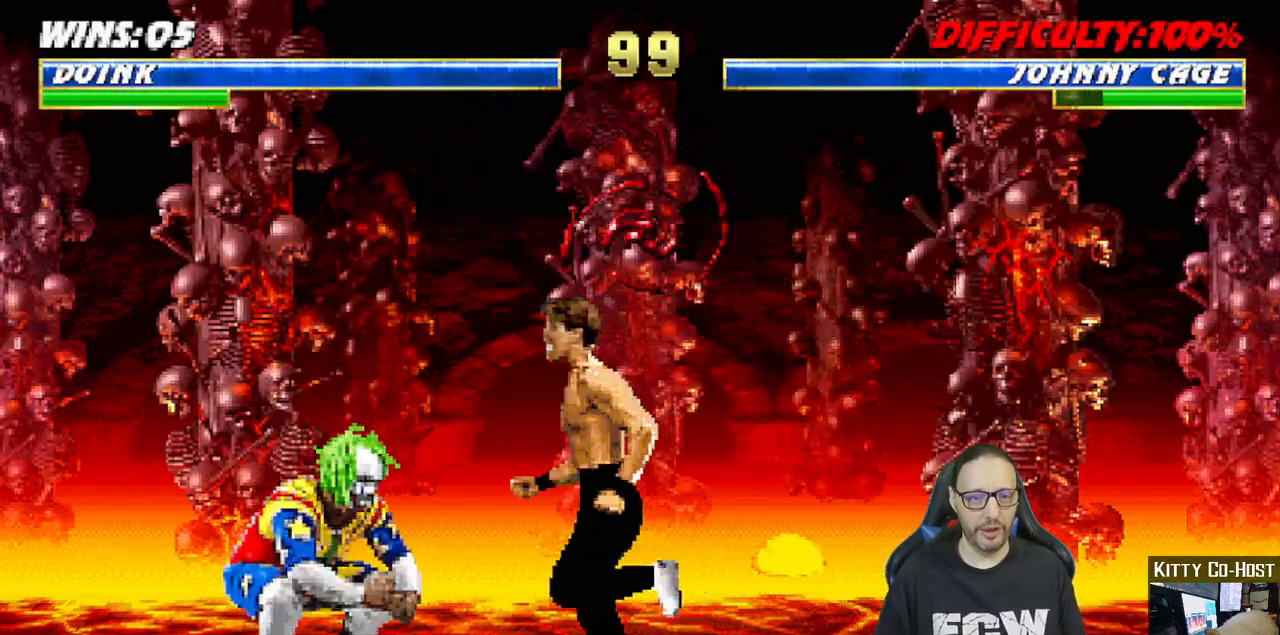
{"buttons": ["R1"], "left_stick": "center", "right_stick": "center", "events": [[17, "DPAD_RIGHT", "up"], [33, "SQUARE", "up"], [83, "R1", "down"]]}
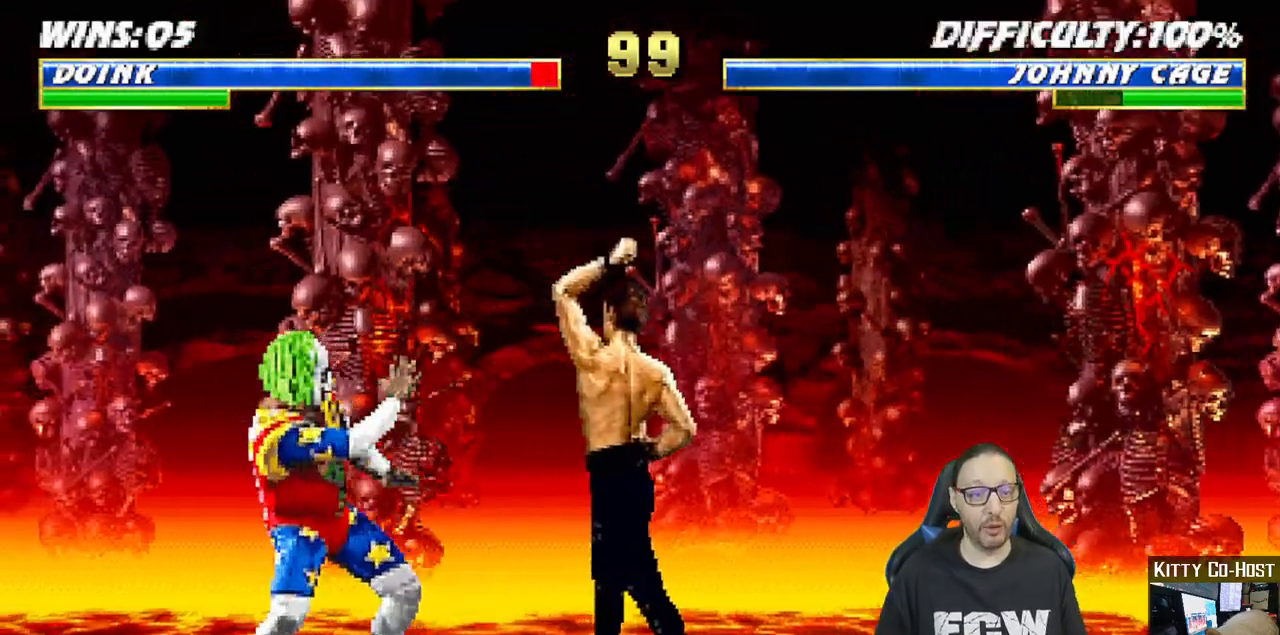
{"buttons": ["L1", "DPAD_UP"], "left_stick": "center", "right_stick": "center", "events": [[167, "DPAD_LEFT", "down"], [167, "DPAD_UP", "down"], [167, "L1", "down"], [167, "R1", "up"], [200, "DPAD_LEFT", "up"], [217, "DPAD_LEFT", "down"], [233, "DPAD_LEFT", "up"], [267, "DPAD_LEFT", "down"], [300, "DPAD_LEFT", "up"], [317, "DPAD_LEFT", "down"], [333, "DPAD_LEFT", "up"], [367, "DPAD_LEFT", "down"], [383, "TRIANGLE", "down"], [400, "DPAD_LEFT", "up"], [417, "DPAD_LEFT", "down"], [433, "DPAD_LEFT", "up"], [467, "DPAD_LEFT", "down"], [467, "TRIANGLE", "up"], [500, "DPAD_LEFT", "up"]]}
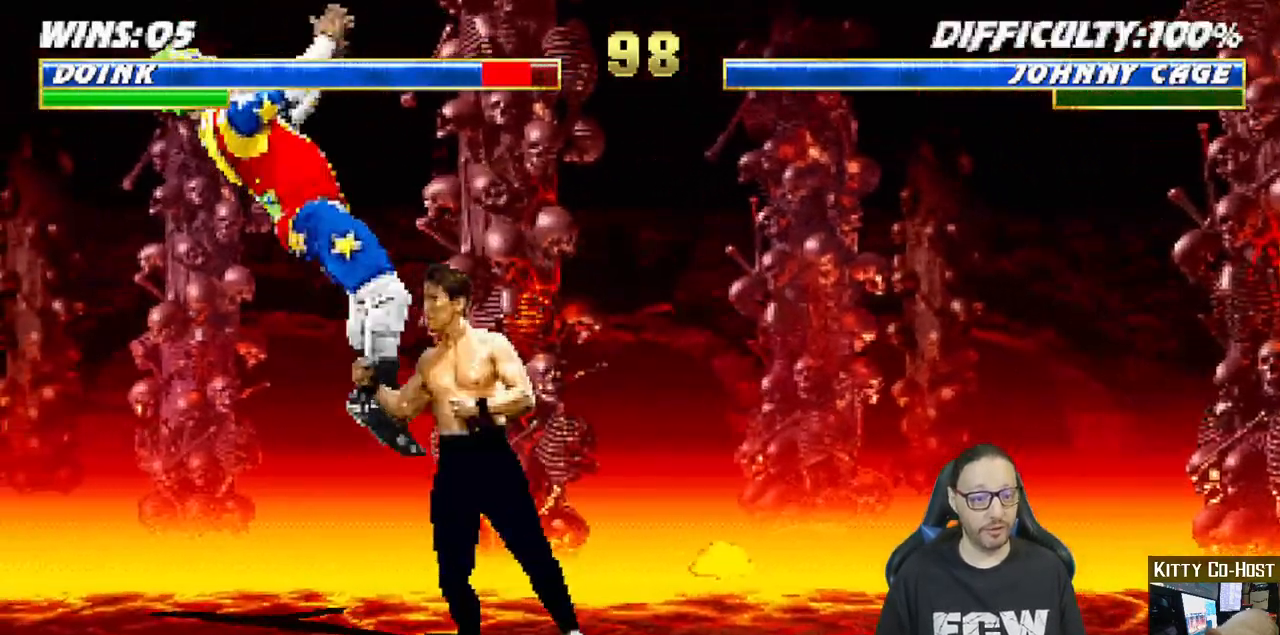
{"buttons": ["L1", "DPAD_DOWN"], "left_stick": "center", "right_stick": "center", "events": [[17, "DPAD_LEFT", "down"], [33, "DPAD_LEFT", "up"], [33, "TRIANGLE", "down"], [50, "DPAD_UP", "up"], [83, "L1", "up"], [200, "TRIANGLE", "up"], [267, "DPAD_LEFT", "down"], [283, "DPAD_DOWN", "down"], [283, "R1", "down"], [300, "DPAD_LEFT", "up"], [317, "DPAD_LEFT", "down"], [317, "L1", "down"], [333, "DPAD_LEFT", "up"], [367, "DPAD_LEFT", "down"], [400, "DPAD_LEFT", "up"], [417, "L1", "up"], [433, "DPAD_DOWN", "up"], [483, "DPAD_DOWN", "down"], [483, "L1", "down"], [483, "R1", "up"]]}
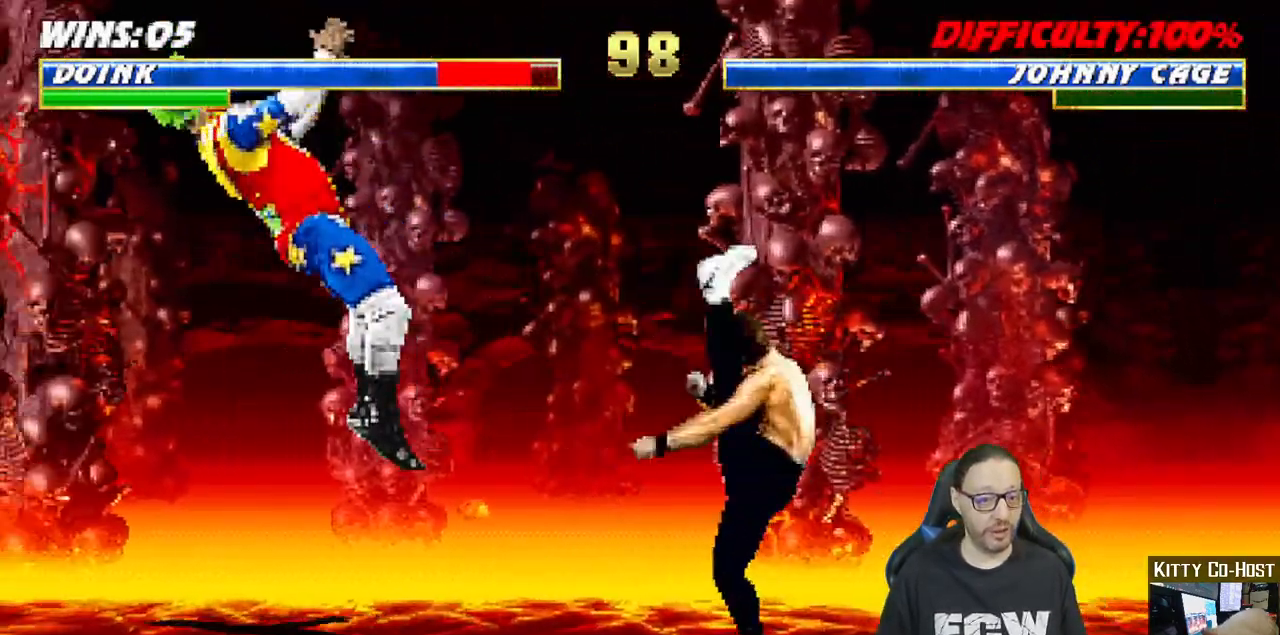
{"buttons": ["L1"], "left_stick": "center", "right_stick": "center", "events": [[17, "DPAD_LEFT", "down"], [50, "DPAD_LEFT", "up"], [50, "R1", "down"], [67, "DPAD_LEFT", "down"], [100, "DPAD_LEFT", "up"], [117, "DPAD_LEFT", "down"], [133, "DPAD_LEFT", "up"], [167, "DPAD_LEFT", "down"], [200, "DPAD_LEFT", "up"], [217, "DPAD_LEFT", "down"], [233, "DPAD_LEFT", "up"], [267, "DPAD_LEFT", "down"], [300, "DPAD_LEFT", "up"], [333, "DPAD_DOWN", "up"], [367, "L1", "up"], [400, "R1", "up"], [500, "L1", "down"]]}
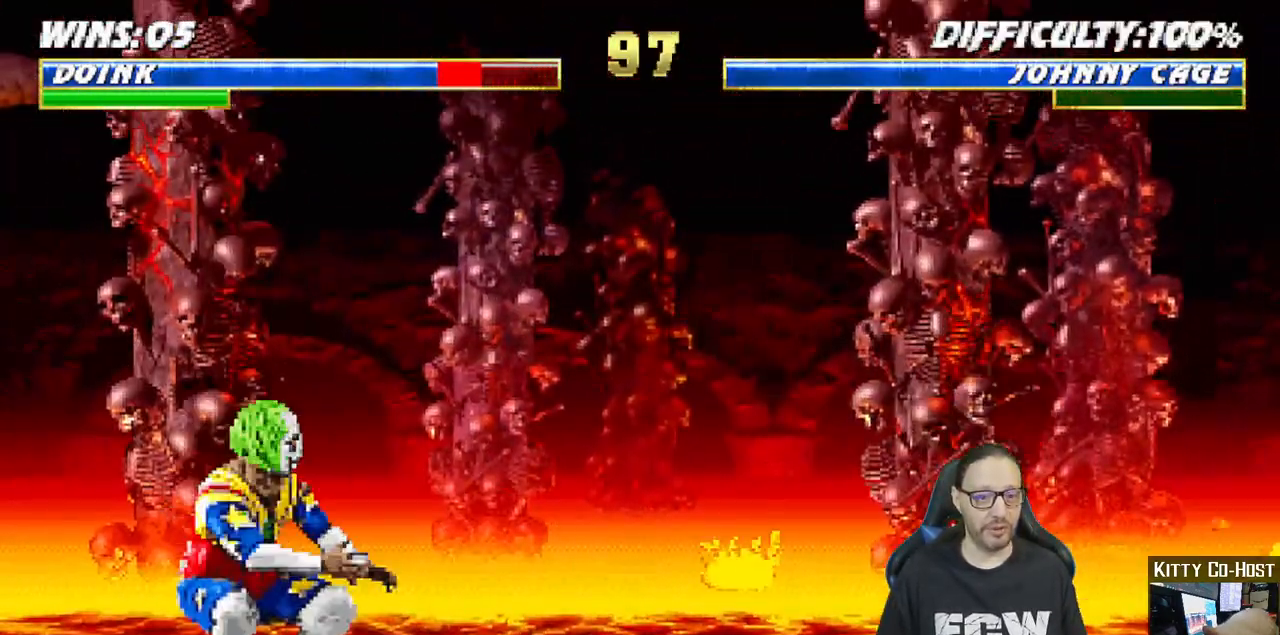
{"buttons": [], "left_stick": "center", "right_stick": "center", "events": [[17, "DPAD_LEFT", "down"], [17, "DPAD_UP", "down"], [50, "DPAD_LEFT", "up"], [67, "DPAD_LEFT", "down"], [100, "DPAD_LEFT", "up"], [117, "DPAD_LEFT", "down"], [133, "DPAD_LEFT", "up"], [167, "DPAD_LEFT", "down"], [200, "DPAD_LEFT", "up"], [217, "DPAD_LEFT", "down"], [233, "DPAD_LEFT", "up"], [267, "DPAD_LEFT", "down"], [300, "DPAD_LEFT", "up"], [300, "TRIANGLE", "down"], [317, "DPAD_LEFT", "down"], [350, "DPAD_LEFT", "up"], [367, "DPAD_LEFT", "down"], [400, "DPAD_LEFT", "up"], [433, "DPAD_UP", "up"], [433, "TRIANGLE", "up"], [483, "L1", "up"]]}
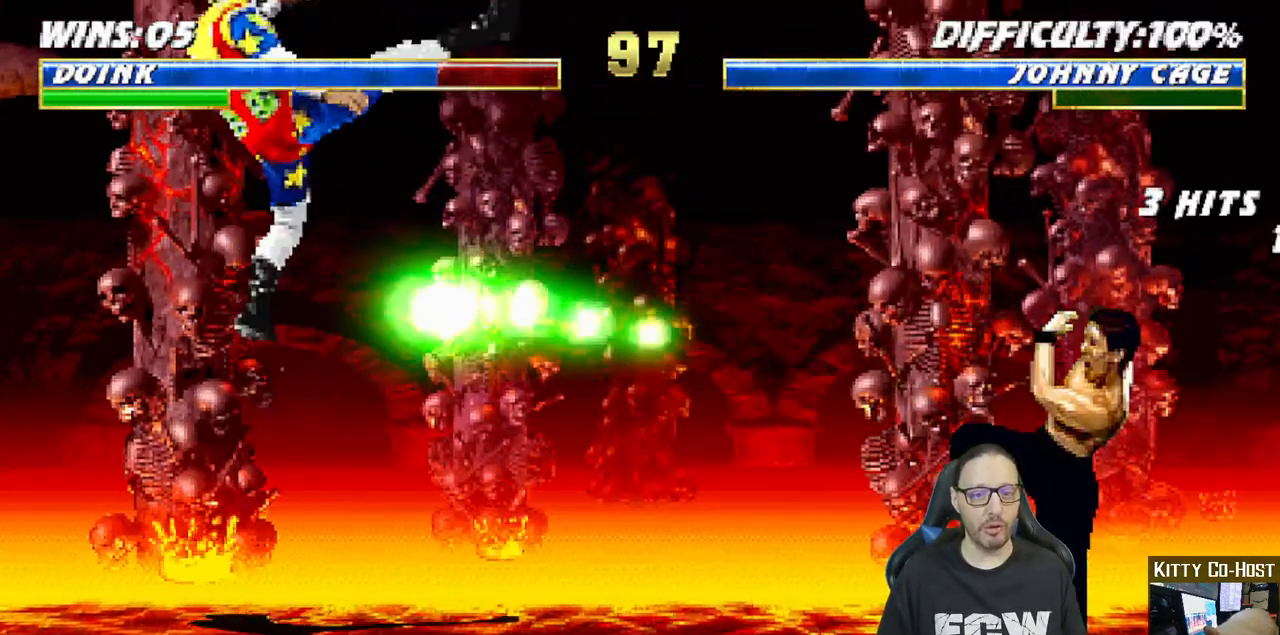
{"buttons": ["L1", "R1", "DPAD_DOWN"], "left_stick": "center", "right_stick": "center", "events": [[100, "R1", "down"], [117, "R1", "up"], [417, "DPAD_DOWN", "down"], [433, "L1", "down"], [433, "R1", "down"], [467, "DPAD_LEFT", "down"], [500, "DPAD_LEFT", "up"]]}
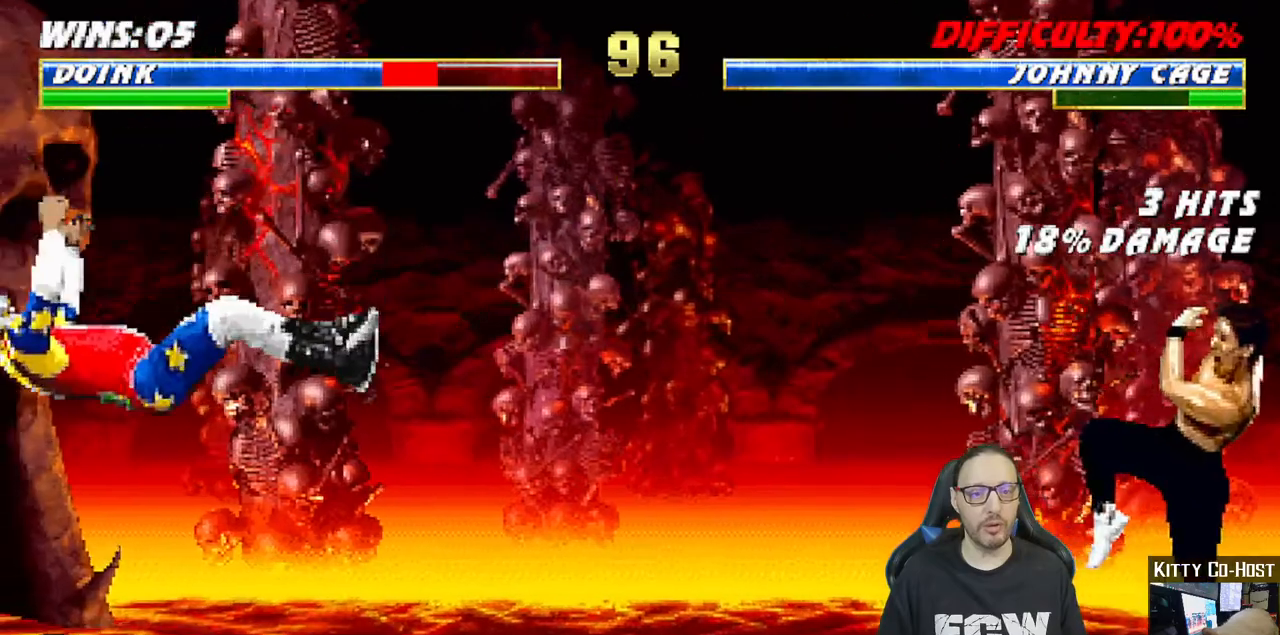
{"buttons": ["R1"], "left_stick": "center", "right_stick": "center", "events": [[17, "DPAD_LEFT", "down"], [33, "DPAD_LEFT", "up"], [67, "DPAD_LEFT", "down"], [100, "DPAD_LEFT", "up"], [117, "DPAD_LEFT", "down"], [150, "DPAD_LEFT", "up"], [167, "DPAD_DOWN", "up"], [200, "L1", "up"], [300, "R1", "up"], [500, "R1", "down"]]}